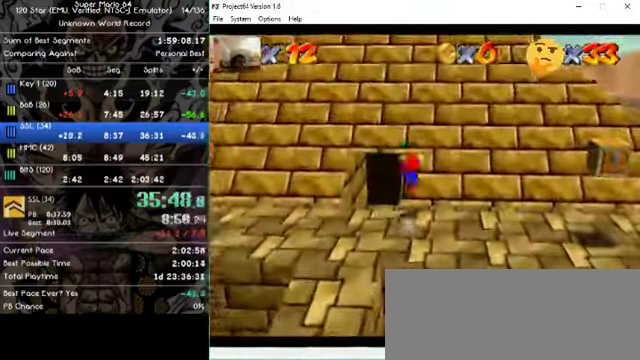
Gameplay with a controller (Nintendo layout); each line is a JSON object with the inputs held at the frame after it. "events" lists button and stick changes between this image and that frame as [ms after this image, input, new state], when the widget could be followed in between. Not read: A B L1 L3 R1 R3 X Y Z.
{"buttons": [], "left_stick": "up-right", "events": []}
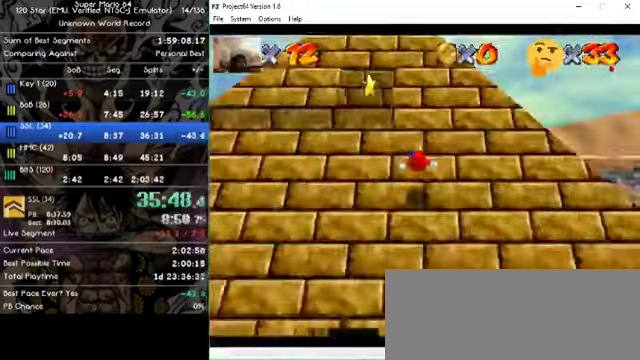
{"buttons": [], "left_stick": "up-left", "events": [[34, "left_stick", "up"], [267, "left_stick", "up-left"]]}
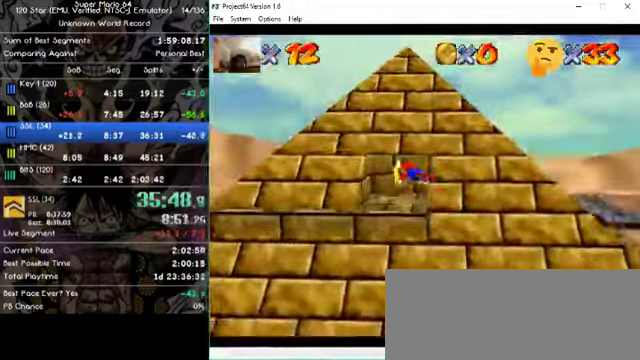
{"buttons": [], "left_stick": "up", "events": [[234, "left_stick", "up"]]}
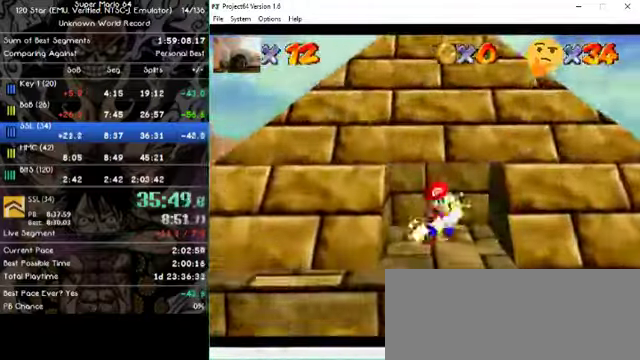
{"buttons": [], "left_stick": "center", "events": [[67, "left_stick", "center"]]}
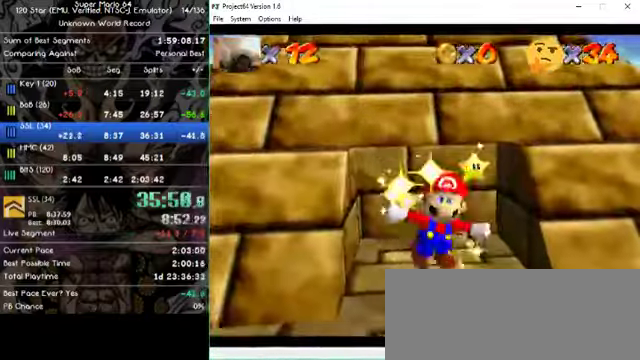
{"buttons": [], "left_stick": "center", "events": []}
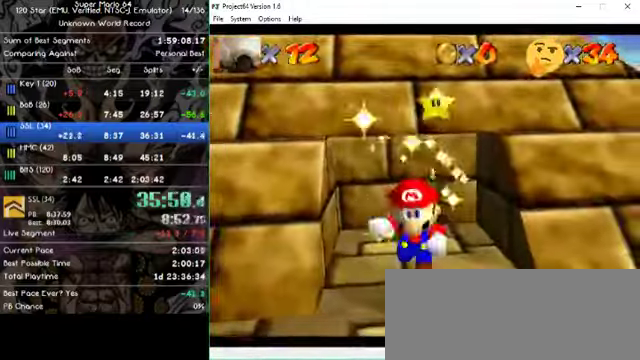
{"buttons": [], "left_stick": "center", "events": []}